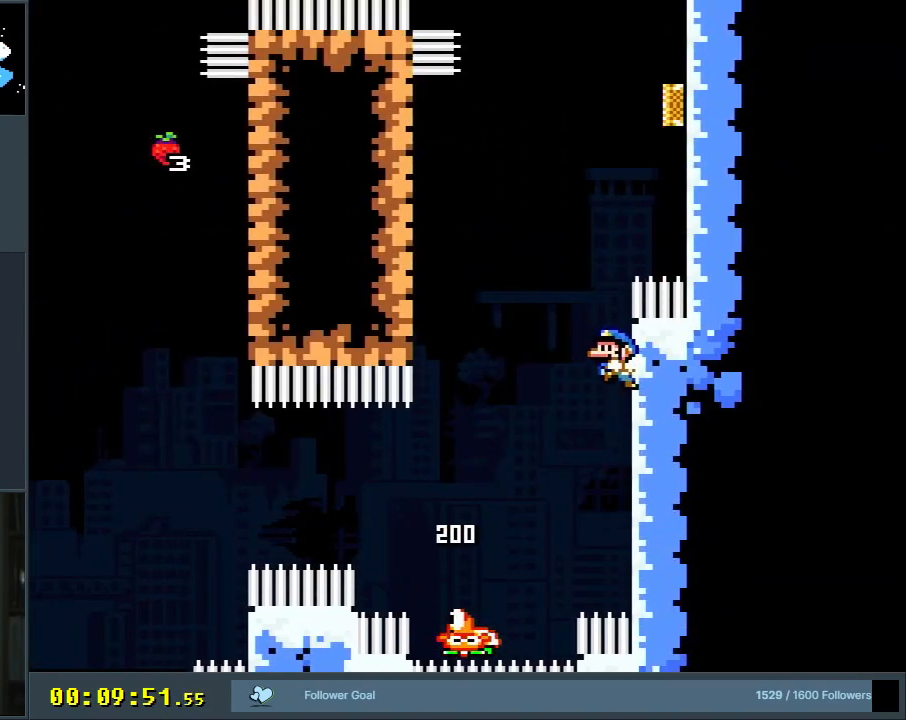
Gameplay with a controller (Nintendo layout); each line is a JSON object with the inputs held at the frame after it. "events" lists button and stick changes between this image and that frame as [ms after this image, input, new state], when the widget could be followed in between. Not read: L3 R3.
{"buttons": ["B", "Y", "DPAD_RIGHT"], "events": [[67, "B", "down"], [183, "DPAD_RIGHT", "up"], [217, "DPAD_LEFT", "down"], [333, "B", "up"], [333, "DPAD_LEFT", "up"], [333, "DPAD_RIGHT", "down"], [350, "B", "down"]]}
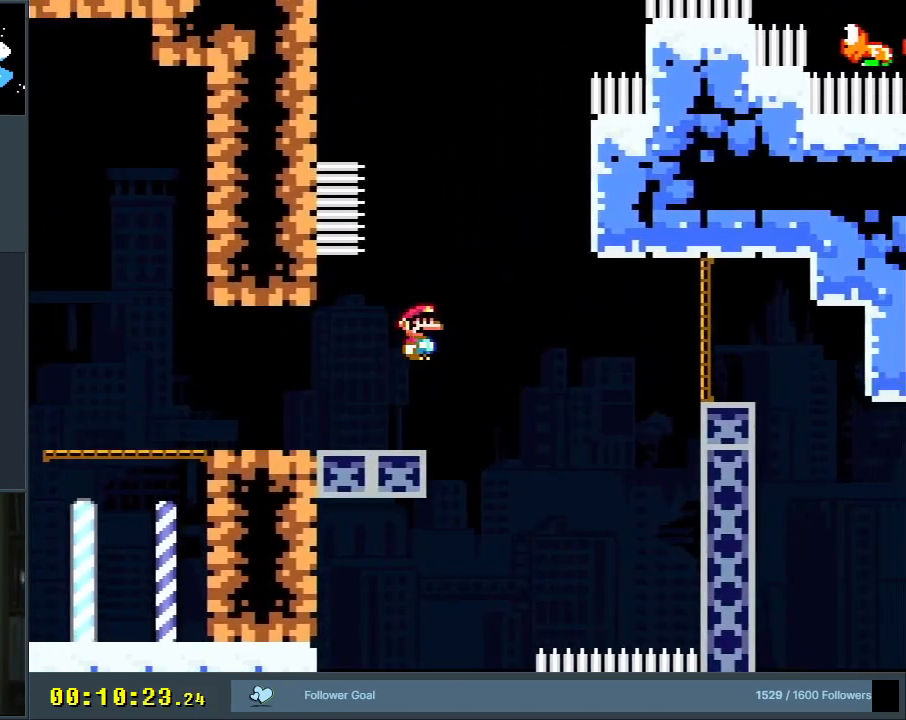
{"buttons": ["B", "Y", "DPAD_LEFT"], "events": [[233, "B", "up"], [383, "B", "down"], [467, "DPAD_RIGHT", "up"], [467, "DPAD_UP", "down"], [483, "DPAD_UP", "up"], [500, "DPAD_LEFT", "down"]]}
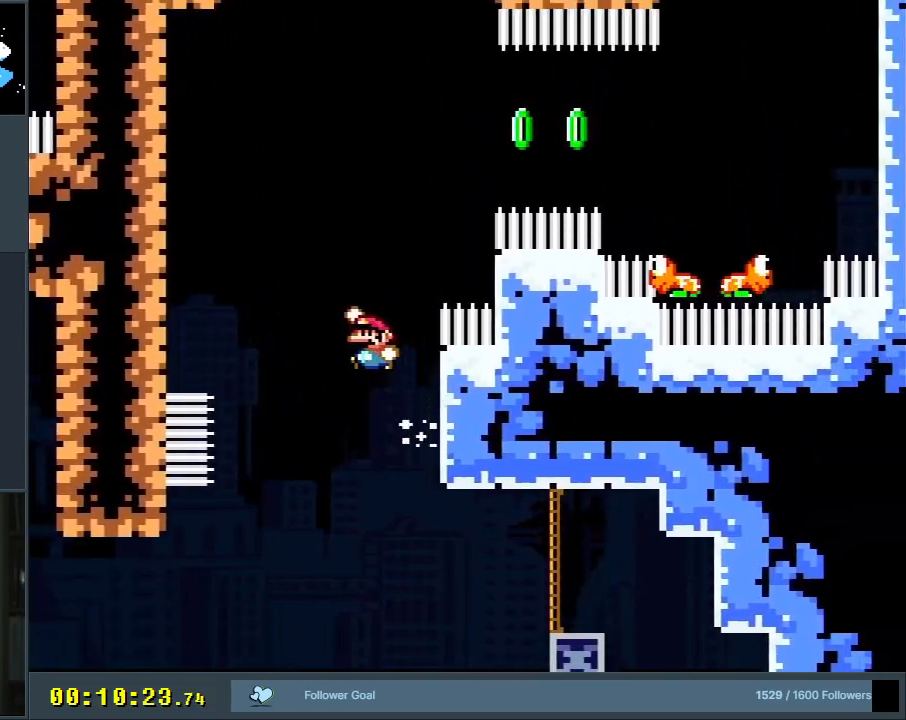
{"buttons": ["B", "Y"], "events": [[333, "B", "up"], [467, "B", "down"], [500, "DPAD_LEFT", "up"]]}
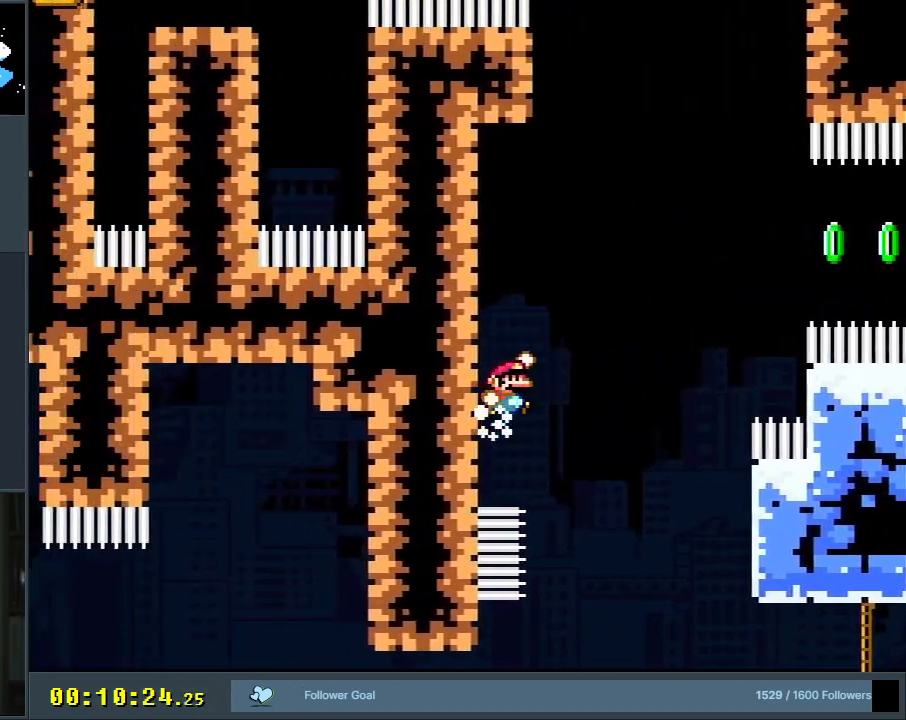
{"buttons": ["B", "Y", "R1"], "events": [[117, "DPAD_RIGHT", "down"], [300, "DPAD_RIGHT", "up"], [317, "R1", "down"]]}
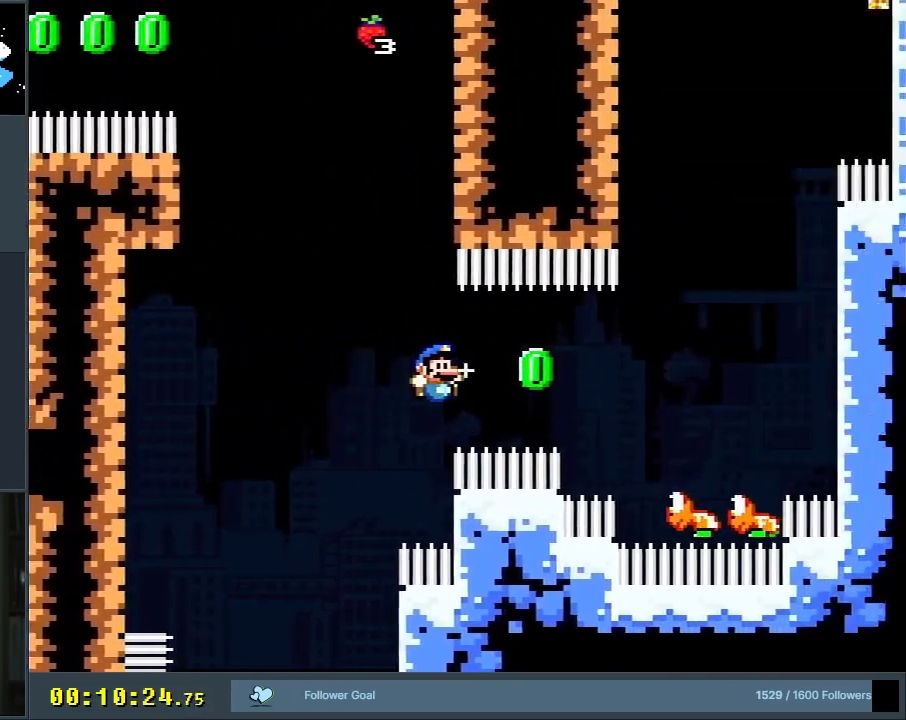
{"buttons": ["B", "Y", "DPAD_RIGHT"], "events": [[167, "R1", "up"], [283, "DPAD_LEFT", "down"], [367, "DPAD_LEFT", "up"], [433, "DPAD_RIGHT", "down"]]}
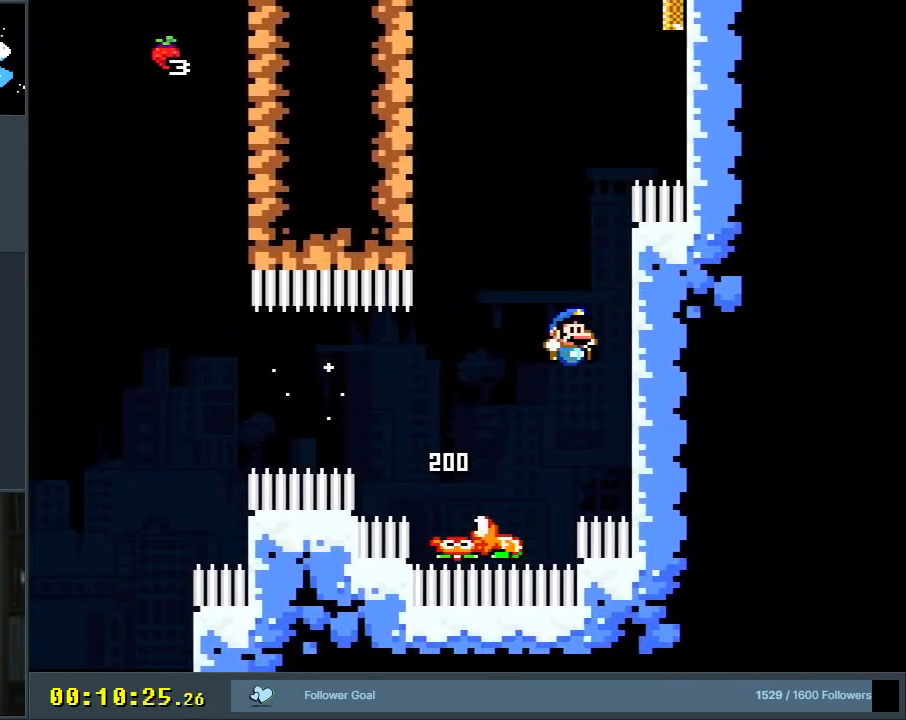
{"buttons": ["B", "Y", "DPAD_LEFT"], "events": [[133, "B", "up"], [300, "B", "down"], [333, "DPAD_RIGHT", "up"], [417, "DPAD_LEFT", "down"]]}
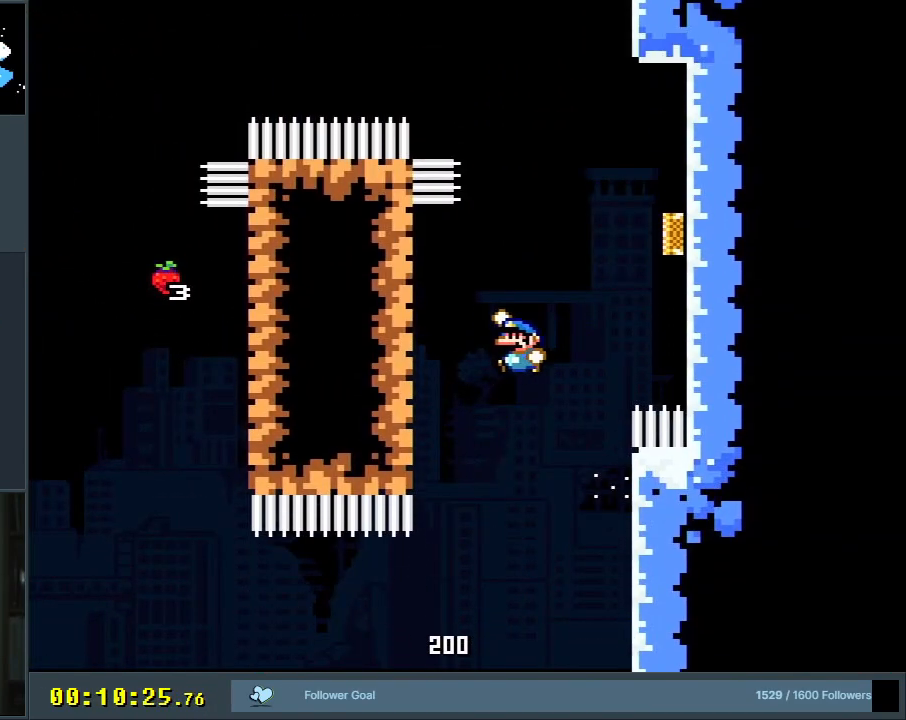
{"buttons": ["B", "Y", "DPAD_RIGHT"], "events": [[83, "B", "up"], [300, "B", "down"], [350, "DPAD_LEFT", "up"], [367, "DPAD_RIGHT", "down"]]}
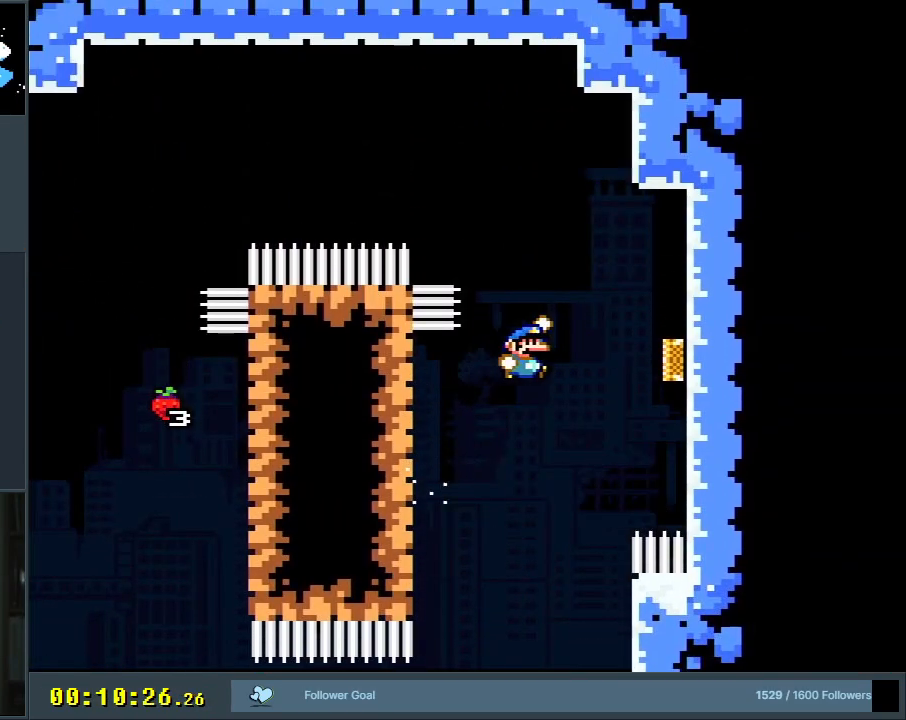
{"buttons": ["B", "Y"], "events": [[50, "DPAD_RIGHT", "up"]]}
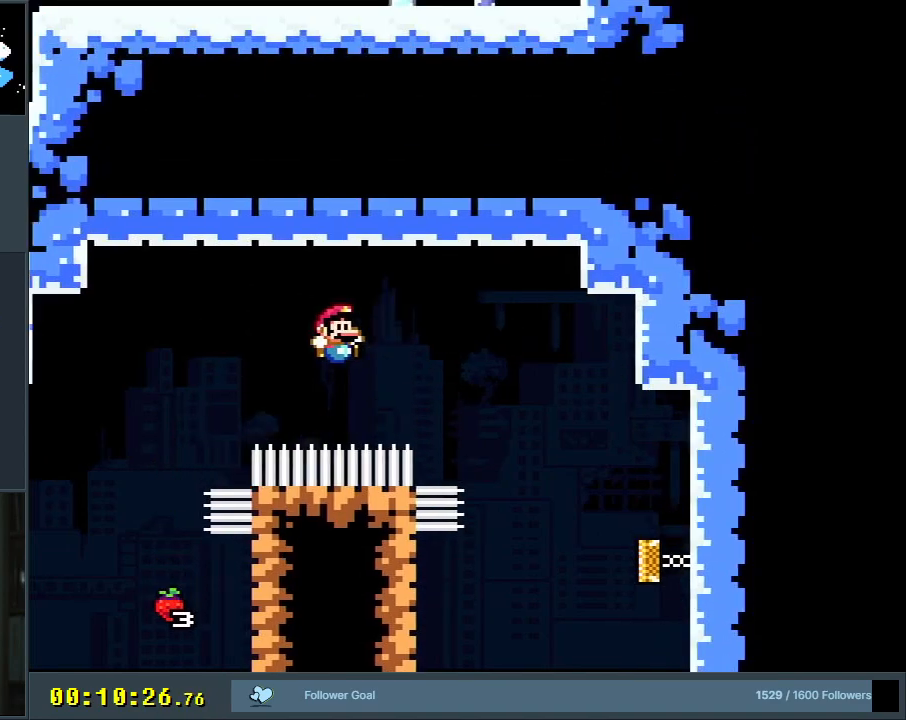
{"buttons": ["B", "Y"], "events": [[83, "DPAD_RIGHT", "down"], [433, "DPAD_RIGHT", "up"]]}
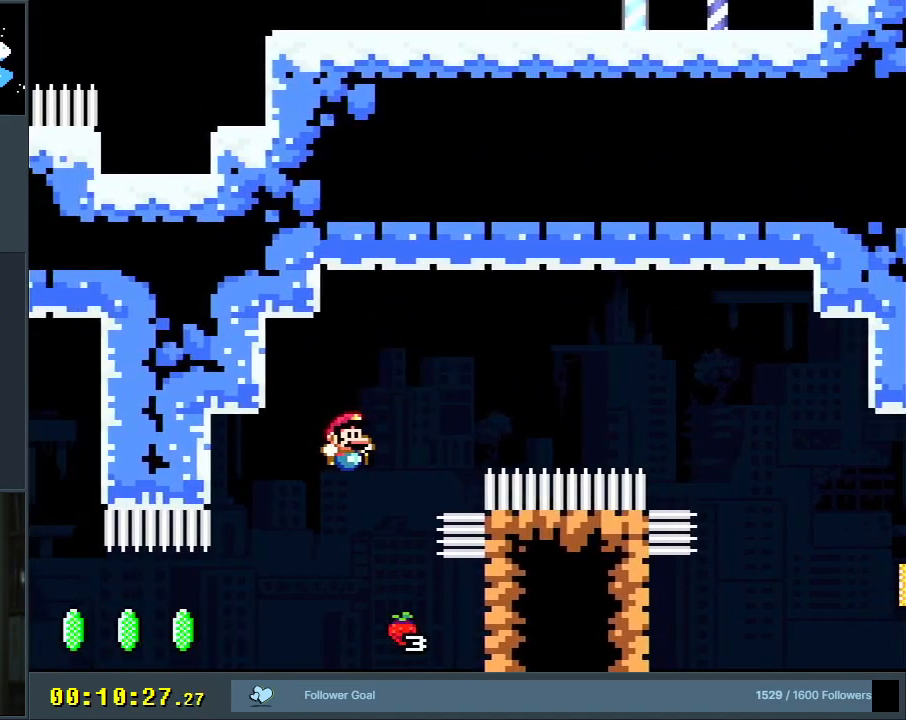
{"buttons": ["B", "Y"], "events": [[33, "DPAD_RIGHT", "down"], [350, "B", "up"], [467, "B", "down"], [500, "DPAD_RIGHT", "up"]]}
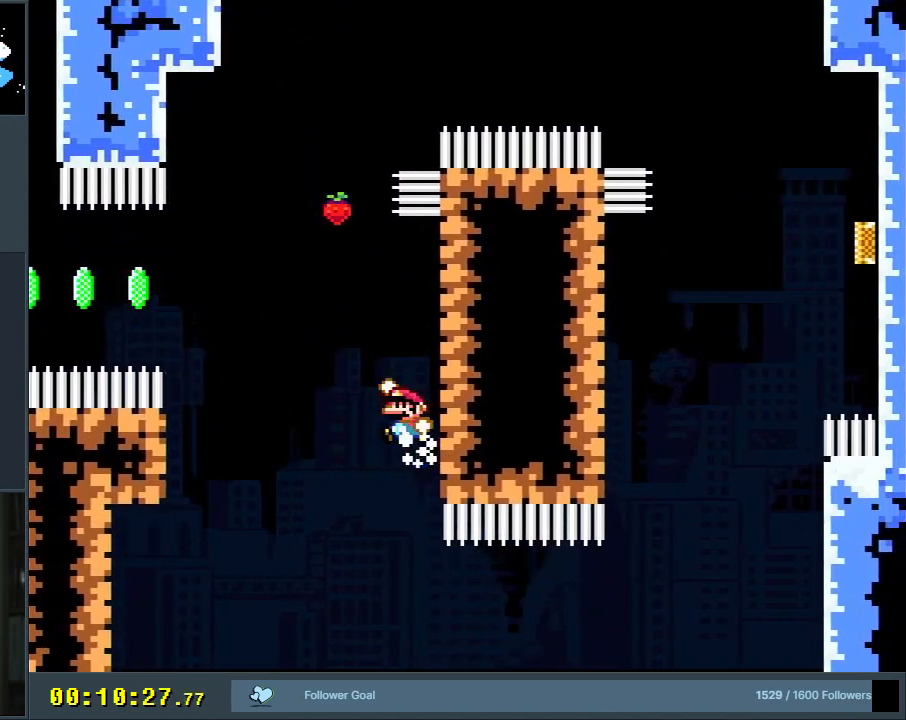
{"buttons": ["B", "Y", "R1"], "events": [[83, "DPAD_LEFT", "down"], [350, "DPAD_LEFT", "up"], [367, "R1", "down"]]}
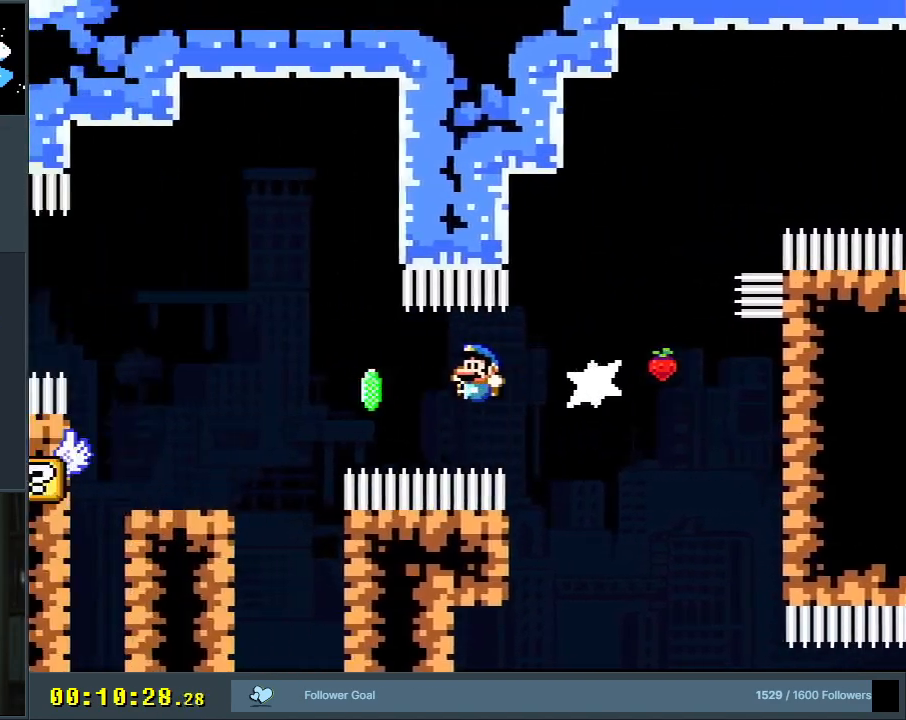
{"buttons": ["Y", "DPAD_RIGHT"], "events": [[250, "DPAD_RIGHT", "down"], [300, "R1", "up"], [383, "B", "up"]]}
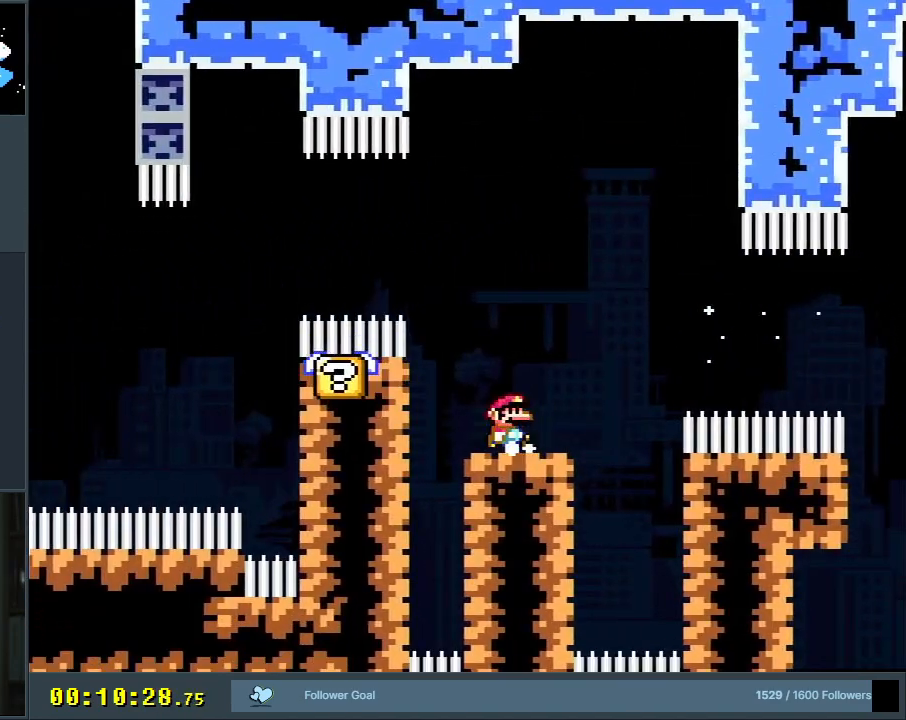
{"buttons": ["B", "Y", "DPAD_LEFT"], "events": [[33, "DPAD_RIGHT", "up"], [250, "DPAD_LEFT", "down"], [400, "B", "down"]]}
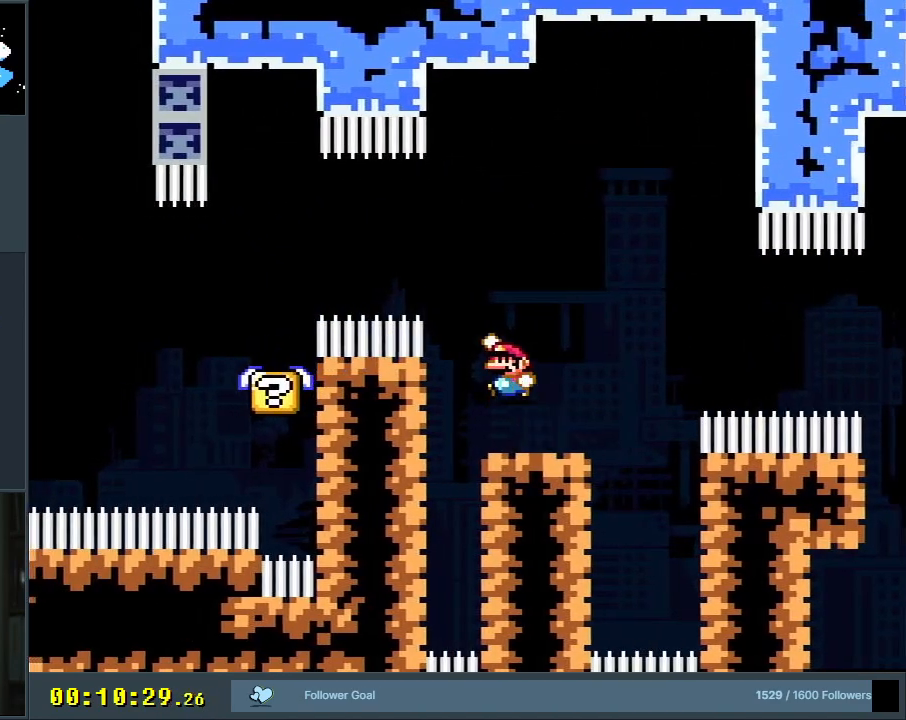
{"buttons": ["B", "Y", "DPAD_LEFT"], "events": []}
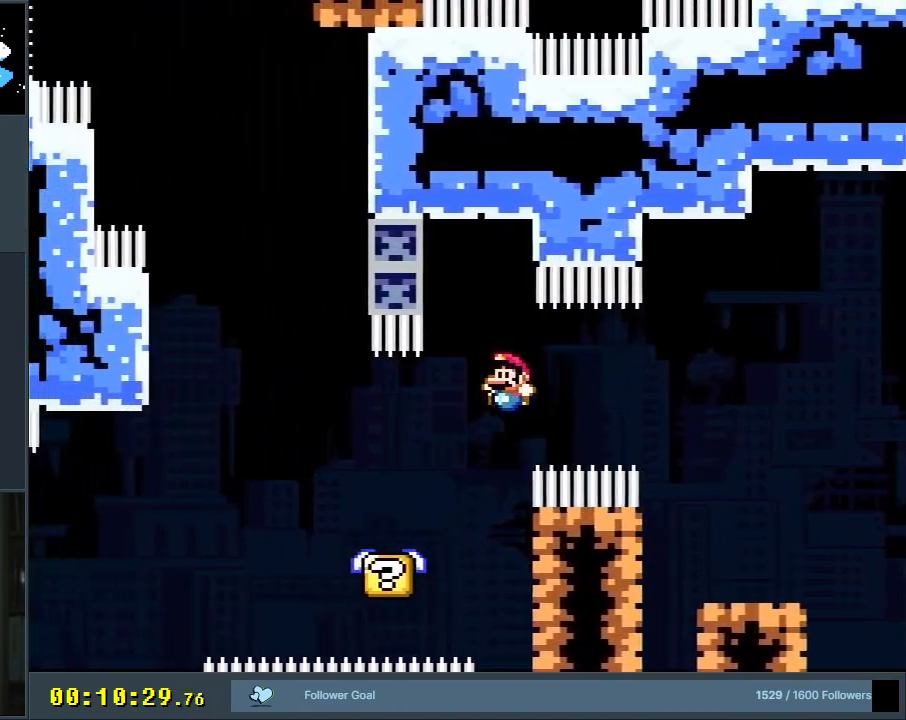
{"buttons": ["B", "Y", "DPAD_LEFT"], "events": [[200, "B", "up"], [350, "B", "down"]]}
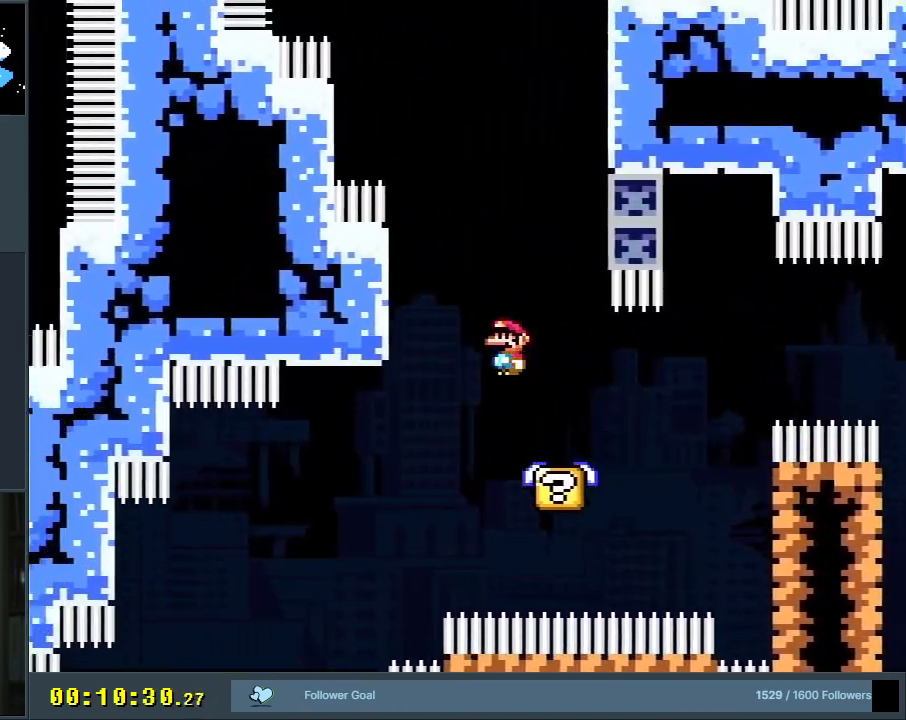
{"buttons": ["B", "Y", "DPAD_LEFT"], "events": [[33, "DPAD_LEFT", "up"], [117, "DPAD_RIGHT", "down"], [183, "DPAD_RIGHT", "up"], [250, "DPAD_LEFT", "down"], [283, "B", "up"], [500, "B", "down"]]}
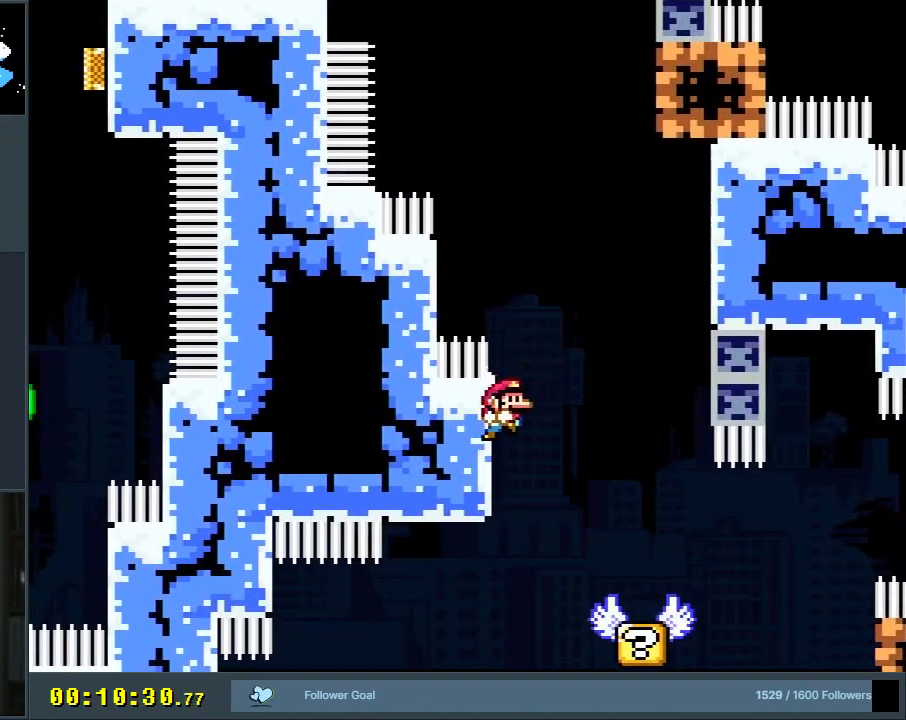
{"buttons": ["Y", "DPAD_RIGHT"], "events": [[33, "DPAD_LEFT", "up"], [50, "DPAD_RIGHT", "down"], [383, "B", "up"]]}
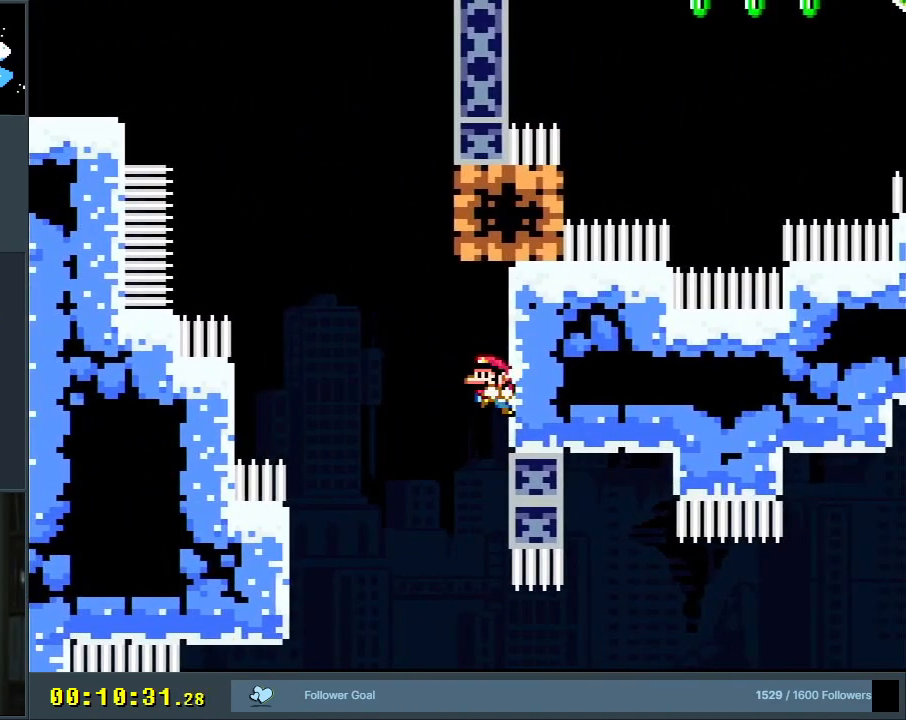
{"buttons": ["Y", "DPAD_LEFT"], "events": [[83, "B", "down"], [100, "DPAD_RIGHT", "up"], [233, "DPAD_LEFT", "down"], [350, "B", "up"]]}
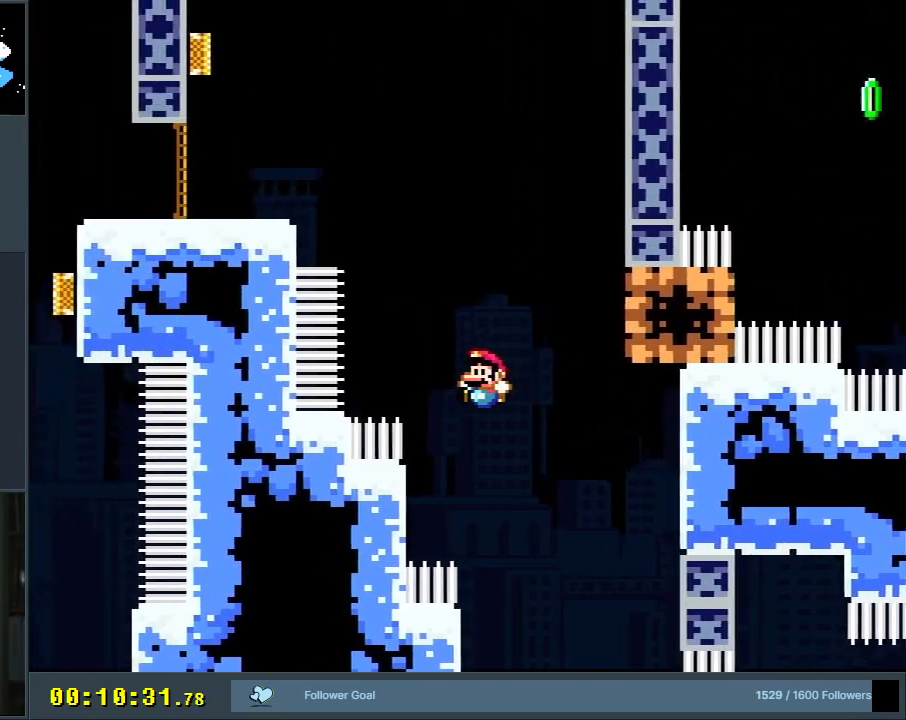
{"buttons": ["B", "Y", "DPAD_RIGHT"], "events": [[183, "B", "down"], [200, "DPAD_LEFT", "up"], [233, "DPAD_RIGHT", "down"]]}
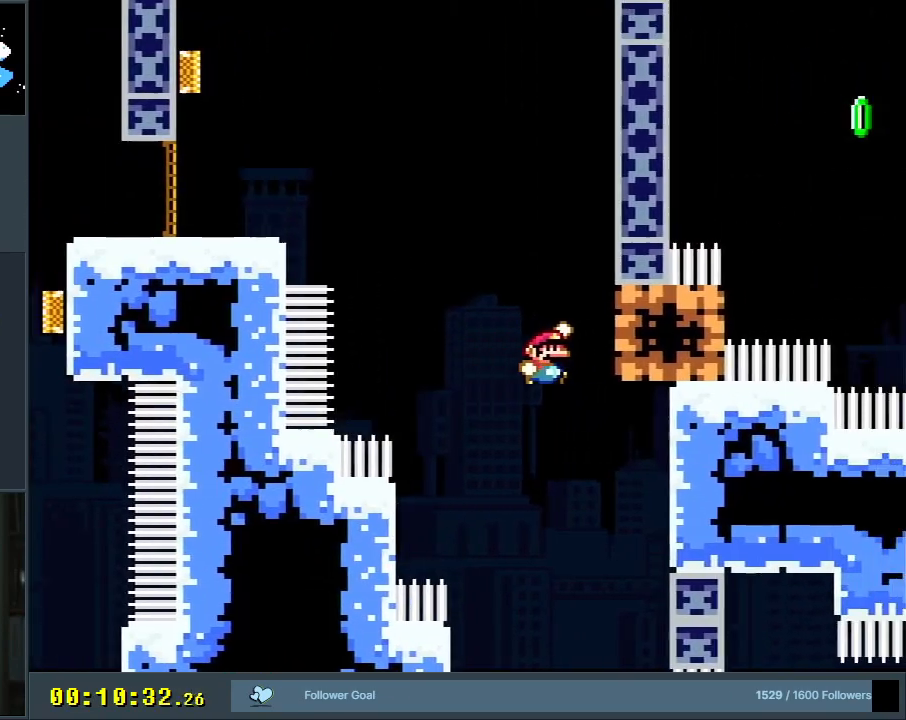
{"buttons": ["B", "Y", "R1", "DPAD_UP", "DPAD_LEFT"], "events": [[100, "B", "up"], [167, "B", "down"], [233, "DPAD_RIGHT", "up"], [317, "DPAD_LEFT", "down"], [400, "DPAD_UP", "down"], [467, "R1", "down"]]}
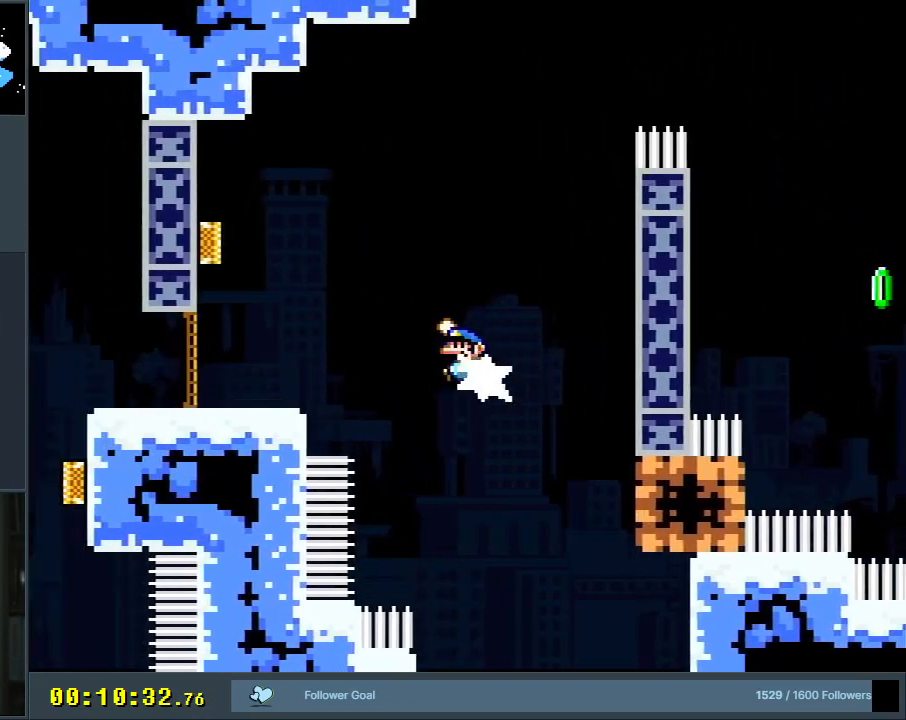
{"buttons": ["B", "Y", "DPAD_LEFT"], "events": [[83, "DPAD_LEFT", "up"], [100, "DPAD_UP", "up"], [133, "R1", "up"], [200, "B", "up"], [250, "B", "down"], [250, "DPAD_RIGHT", "down"], [250, "DPAD_UP", "down"], [333, "DPAD_UP", "up"], [467, "DPAD_RIGHT", "up"], [467, "DPAD_UP", "down"], [483, "DPAD_LEFT", "down"], [483, "DPAD_UP", "up"]]}
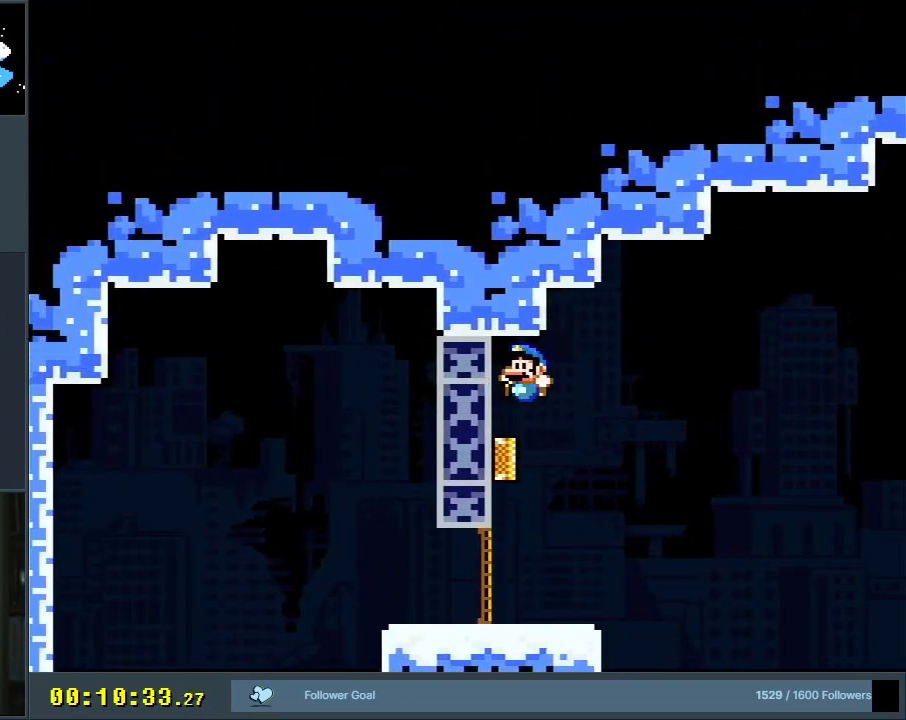
{"buttons": ["B", "Y", "R1", "DPAD_LEFT"], "events": [[17, "DPAD_UP", "down"], [50, "DPAD_UP", "up"], [67, "R1", "down"], [100, "DPAD_LEFT", "up"], [100, "DPAD_RIGHT", "down"], [267, "DPAD_UP", "down"], [300, "DPAD_LEFT", "down"], [300, "DPAD_RIGHT", "up"], [317, "DPAD_UP", "up"]]}
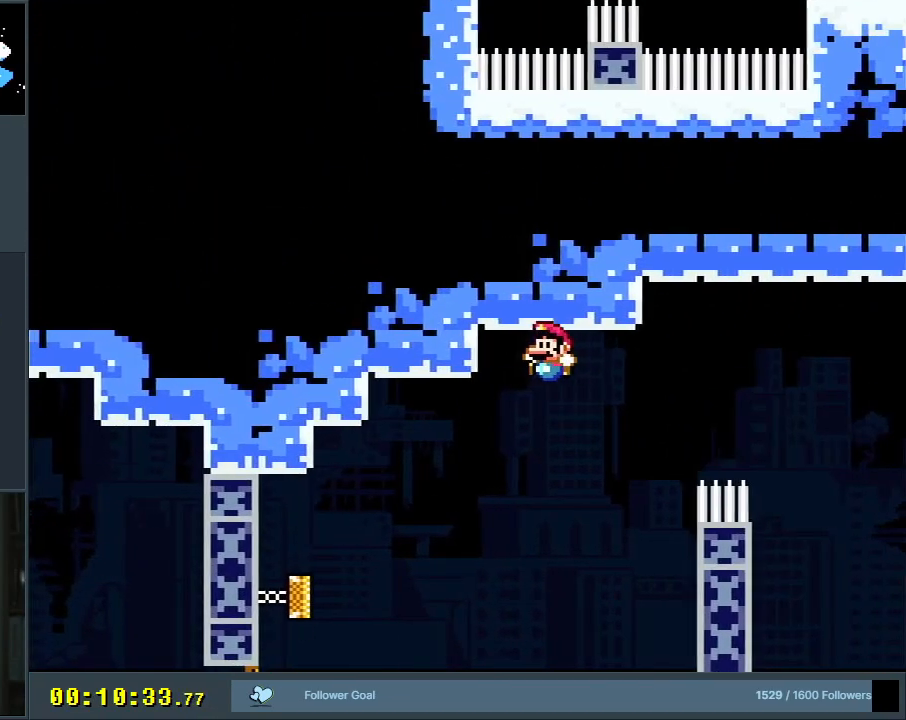
{"buttons": ["B", "Y", "DPAD_LEFT"], "events": [[250, "DPAD_LEFT", "up"], [267, "R1", "up"], [383, "DPAD_LEFT", "down"]]}
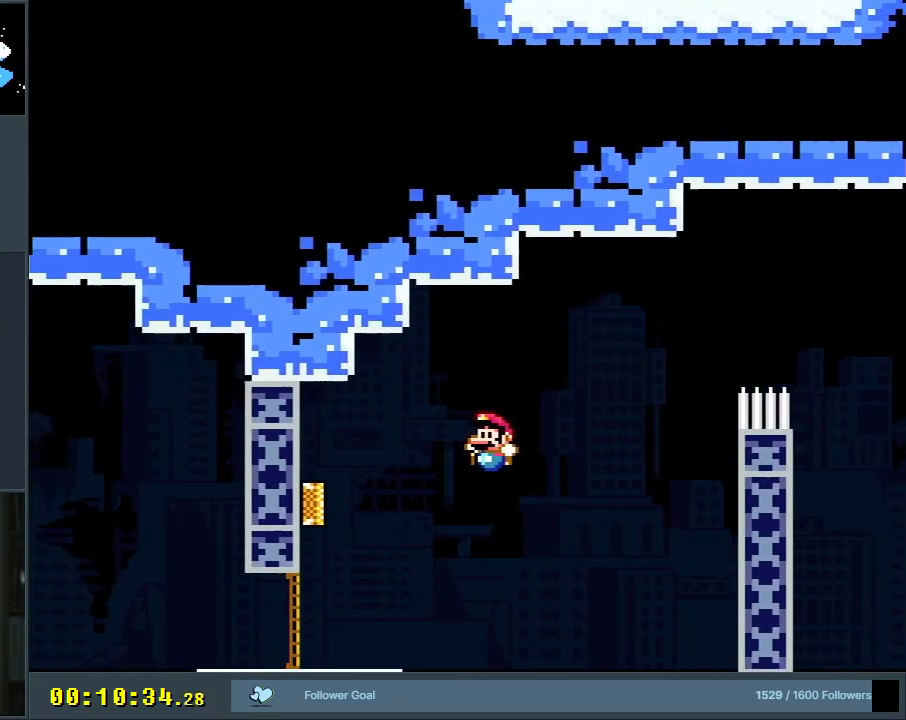
{"buttons": ["Y"], "events": [[117, "DPAD_LEFT", "up"], [200, "DPAD_RIGHT", "down"], [350, "DPAD_RIGHT", "up"], [417, "B", "up"]]}
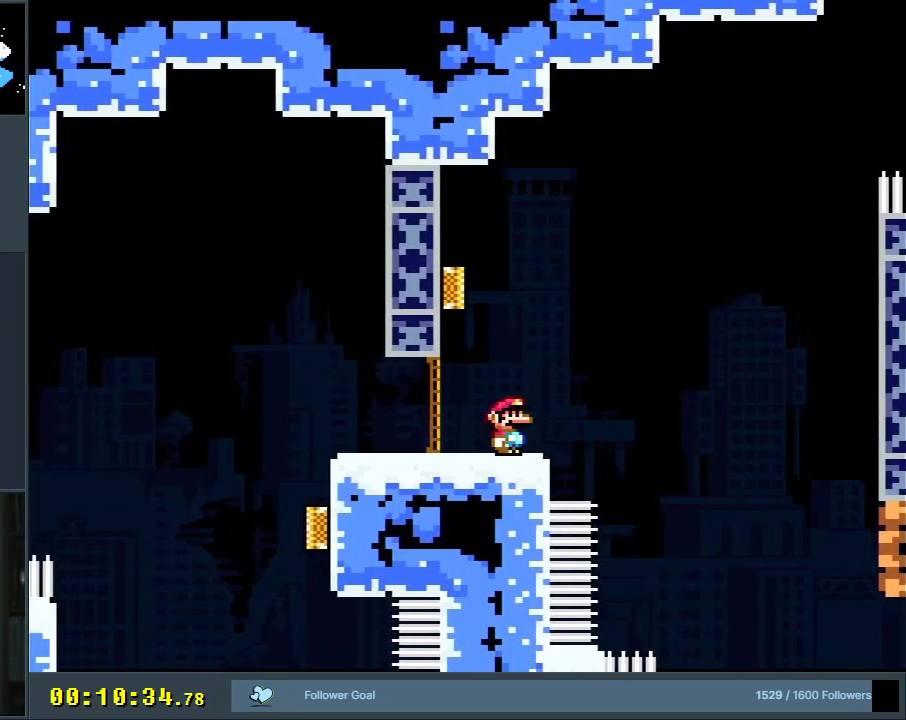
{"buttons": ["Y", "DPAD_LEFT"], "events": [[300, "DPAD_LEFT", "down"]]}
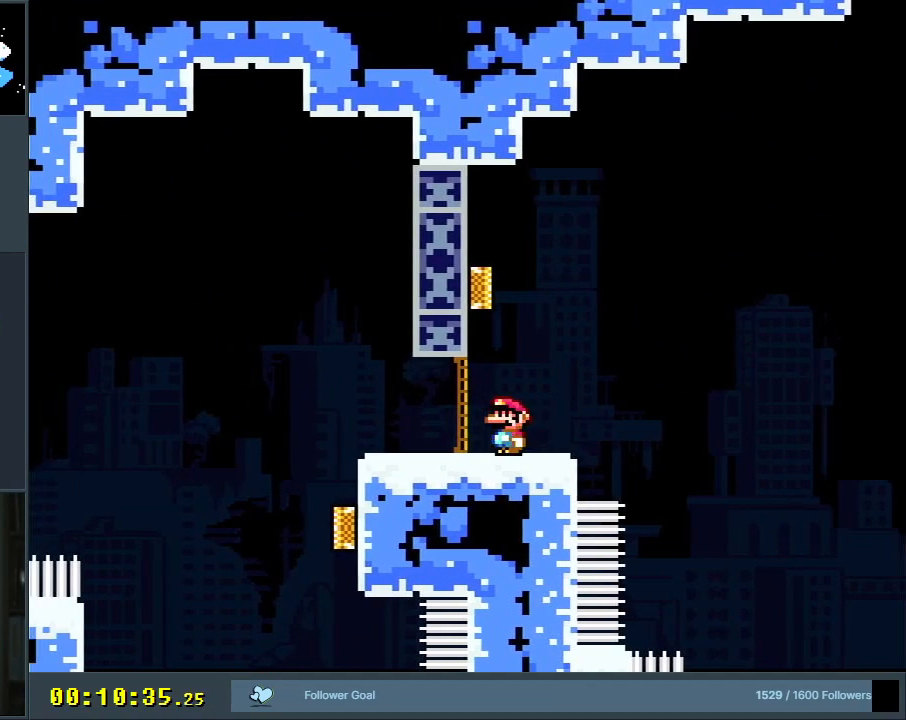
{"buttons": ["Y", "DPAD_LEFT"], "events": [[67, "DPAD_LEFT", "up"], [467, "DPAD_LEFT", "down"]]}
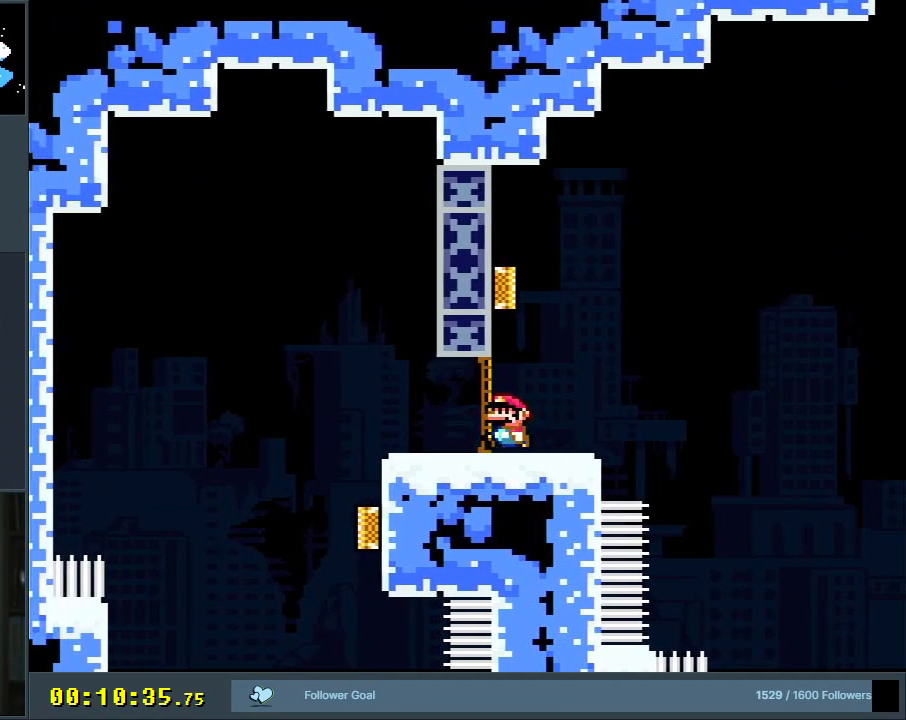
{"buttons": ["Y"], "events": [[200, "DPAD_LEFT", "up"]]}
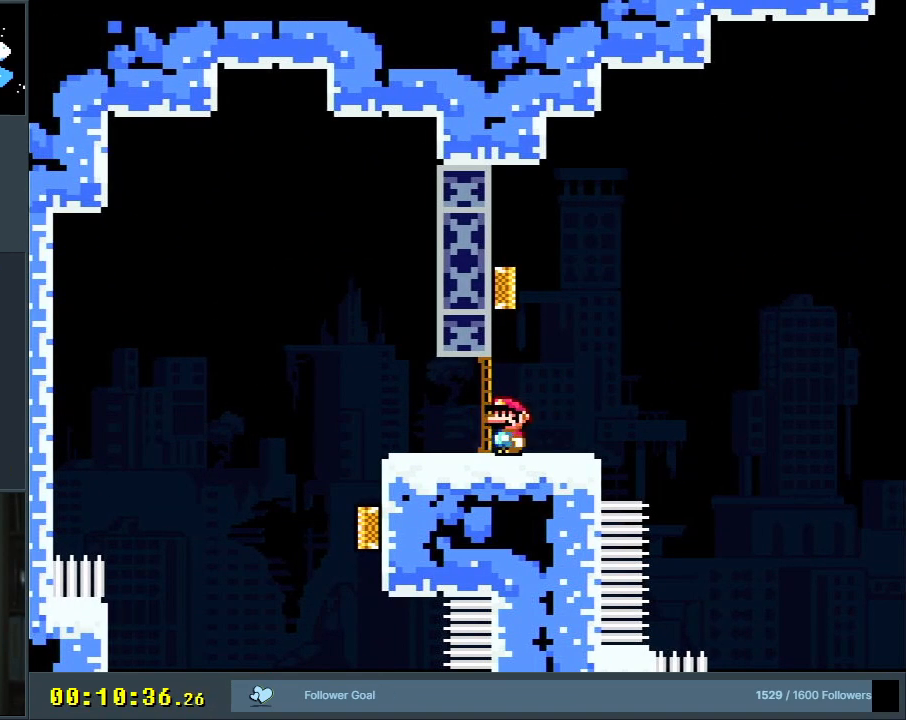
{"buttons": ["Y"], "events": [[33, "DPAD_RIGHT", "down"], [267, "DPAD_RIGHT", "up"], [367, "DPAD_LEFT", "down"], [467, "DPAD_LEFT", "up"]]}
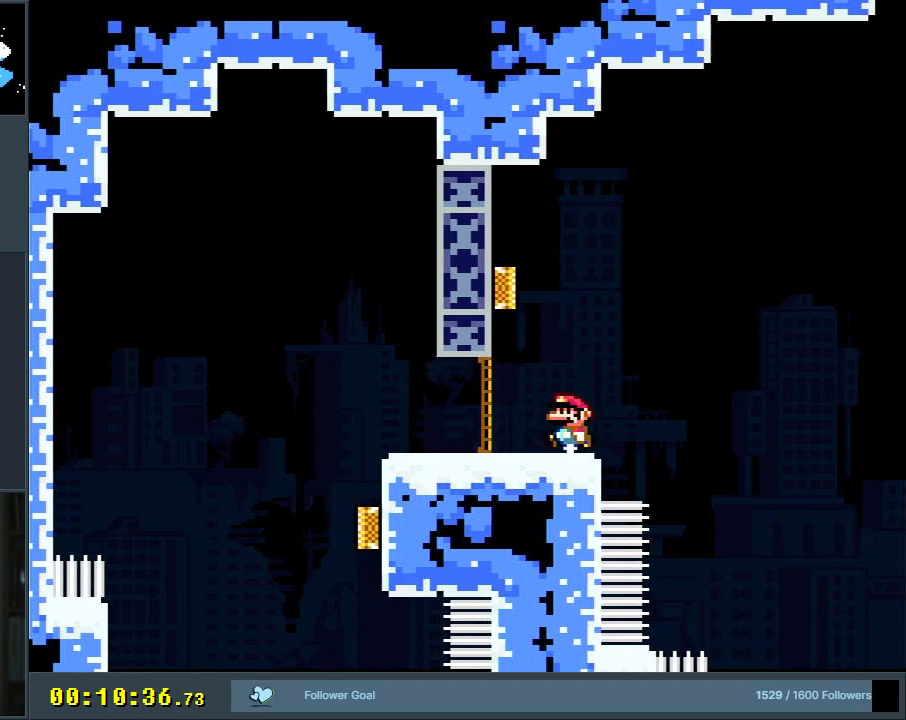
{"buttons": ["Y"], "events": []}
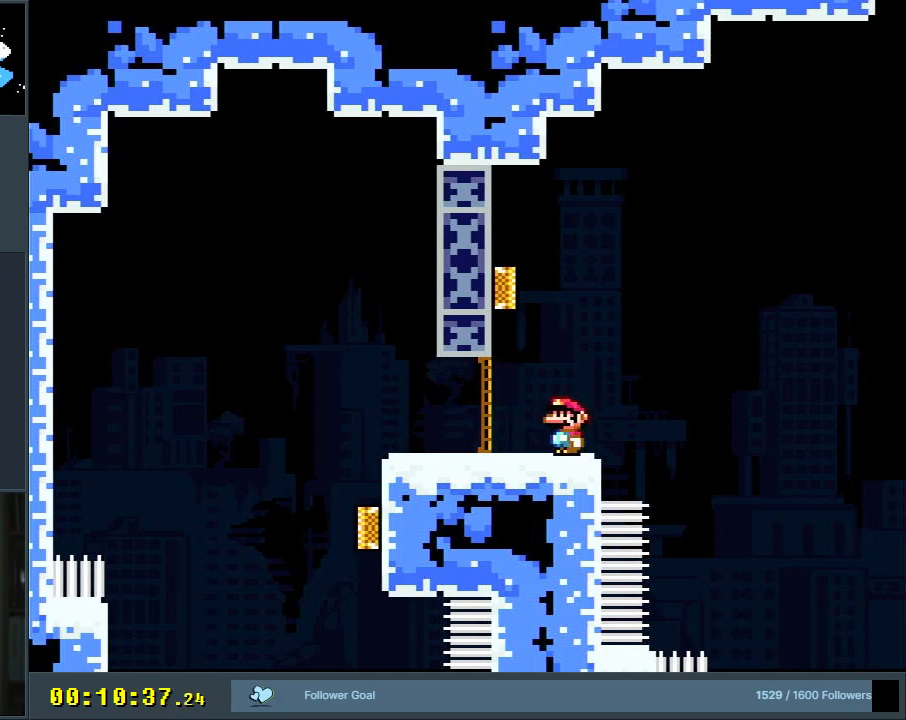
{"buttons": ["Y"], "events": []}